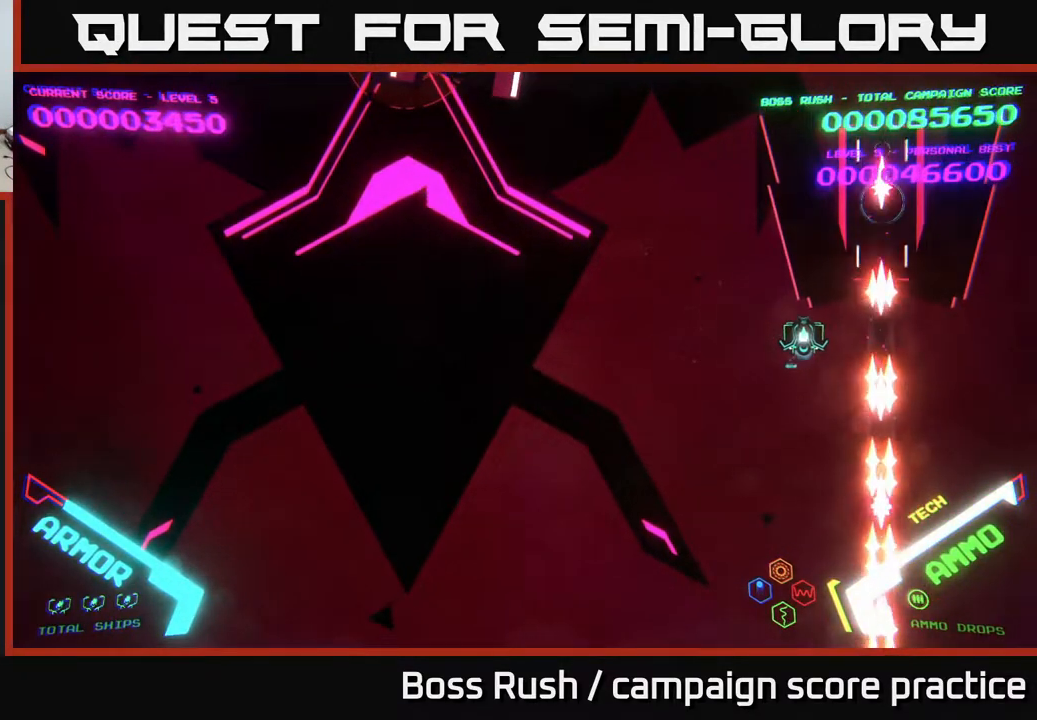
Gameplay with a controller (Xbox layout); each line is a JSON object with the inputs held at the frame after it. "events" lists button and stick changes between this image and that frame as [ms after this image, input, new state], when the widget could be followed in between.
{"buttons": [], "left_stick": "right", "right_stick": "center", "events": [[200, "left_stick", "up"], [450, "left_stick", "right"]]}
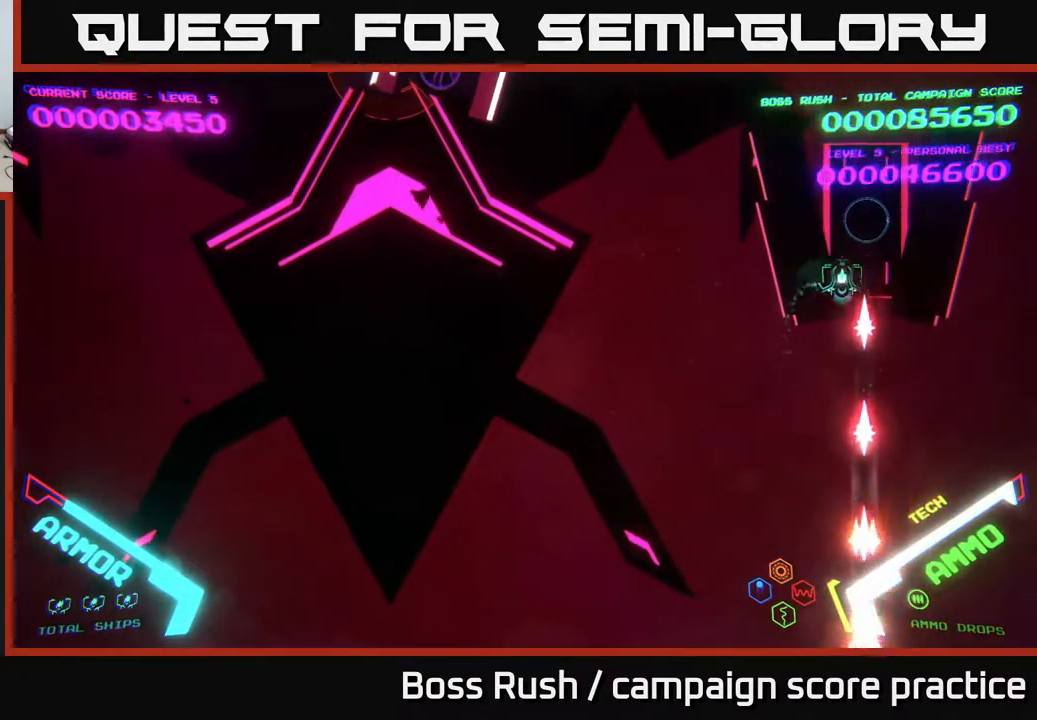
{"buttons": [], "left_stick": "center", "right_stick": "center", "events": [[67, "left_stick", "down-right"], [183, "X", "down"], [183, "left_stick", "down"], [267, "X", "up"], [317, "X", "down"], [333, "left_stick", "center"], [367, "X", "up"], [417, "X", "down"], [483, "X", "up"]]}
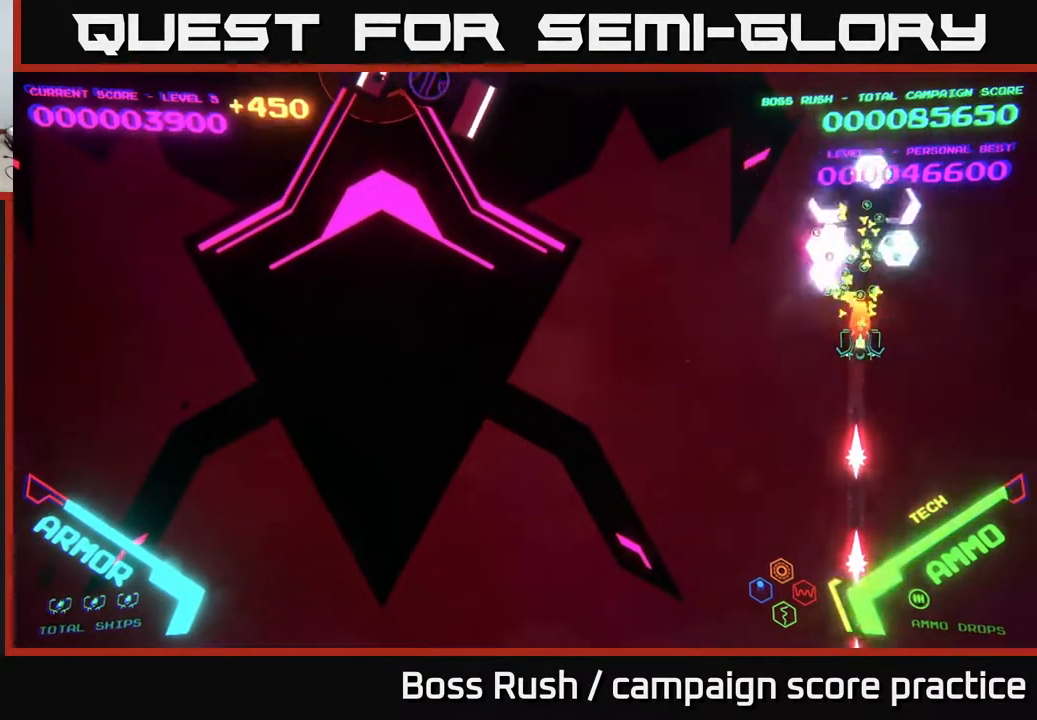
{"buttons": [], "left_stick": "left", "right_stick": "center", "events": [[33, "X", "down"], [83, "X", "up"], [83, "left_stick", "up"], [400, "left_stick", "left"]]}
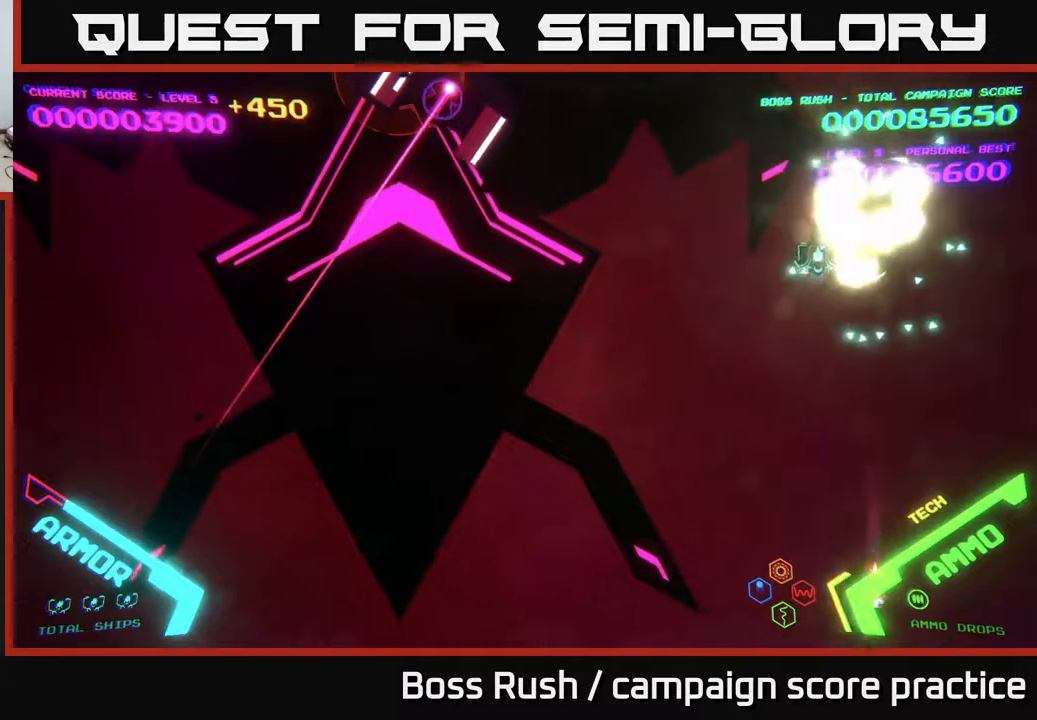
{"buttons": [], "left_stick": "up-left", "right_stick": "center", "events": [[400, "left_stick", "up-left"]]}
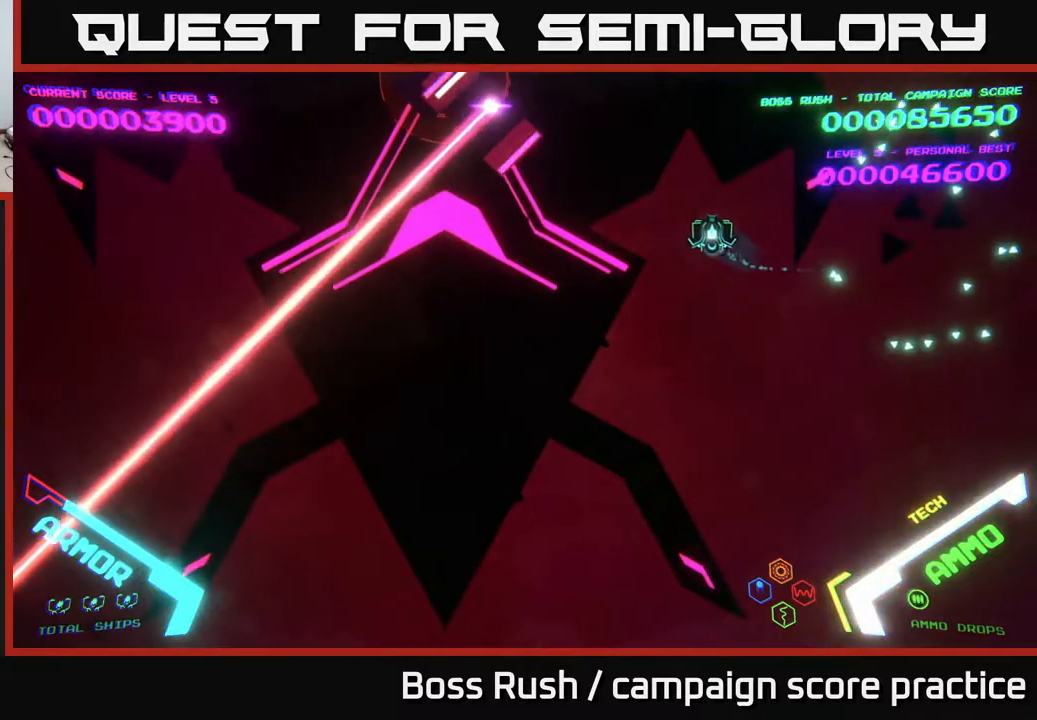
{"buttons": [], "left_stick": "up-left", "right_stick": "center", "events": []}
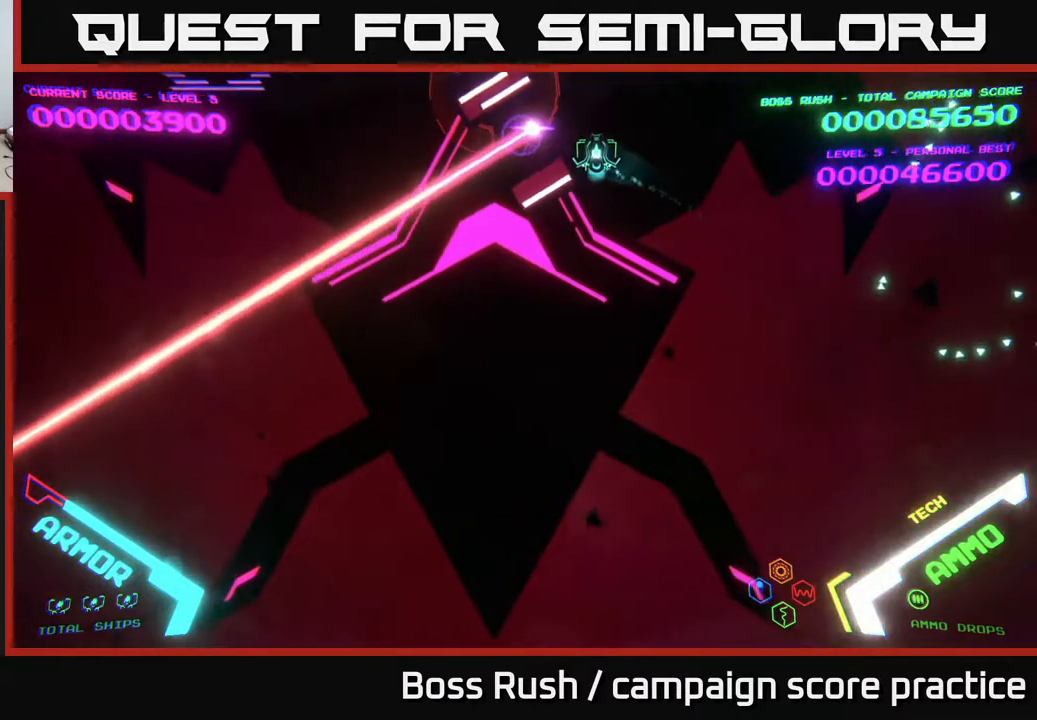
{"buttons": ["B"], "left_stick": "center", "right_stick": "center", "events": [[83, "B", "down"], [117, "left_stick", "center"]]}
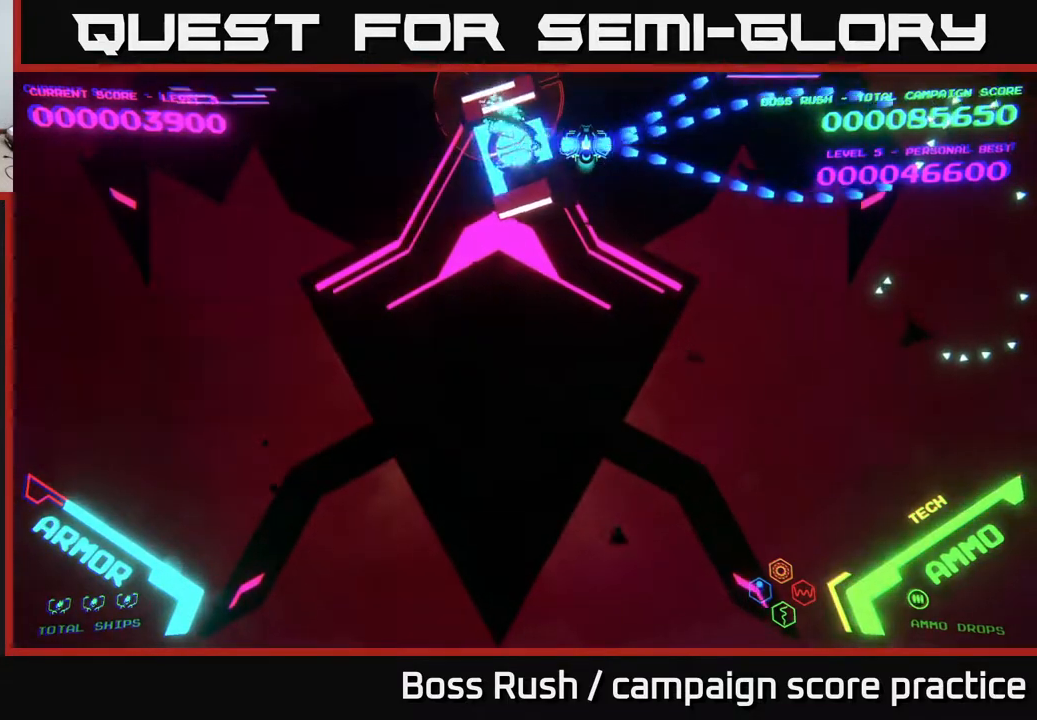
{"buttons": ["B"], "left_stick": "center", "right_stick": "center", "events": [[183, "left_stick", "down-left"], [333, "B", "up"], [333, "left_stick", "center"], [417, "B", "down"]]}
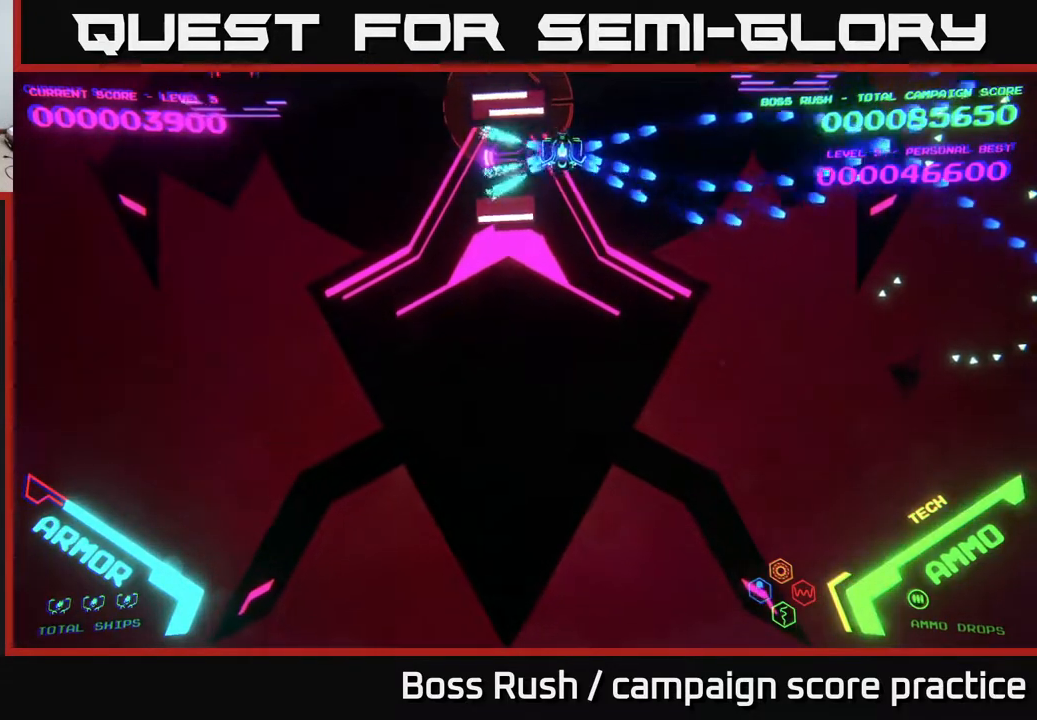
{"buttons": ["A", "X"], "left_stick": "down", "right_stick": "center", "events": [[17, "B", "up"], [33, "left_stick", "left"], [83, "B", "down"], [167, "left_stick", "center"], [217, "left_stick", "down-left"], [267, "B", "up"], [350, "X", "down"], [383, "A", "down"], [400, "left_stick", "down"]]}
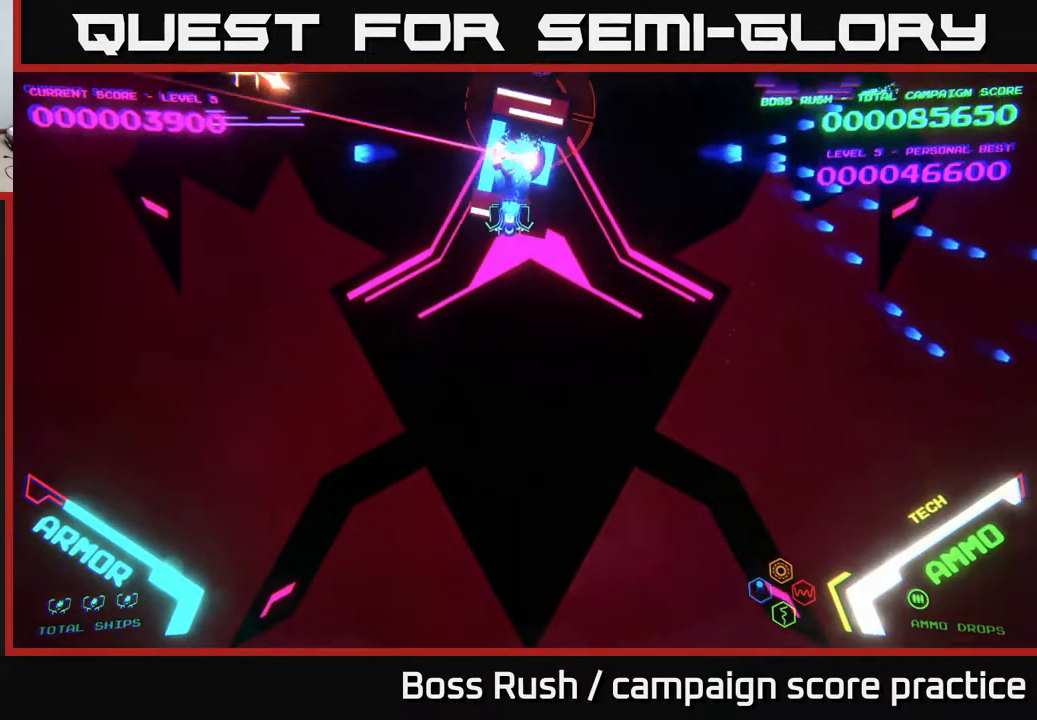
{"buttons": ["X"], "left_stick": "down", "right_stick": "center", "events": [[83, "left_stick", "center"], [133, "left_stick", "right"], [250, "left_stick", "up-left"], [367, "left_stick", "center"], [467, "left_stick", "down"], [500, "A", "up"]]}
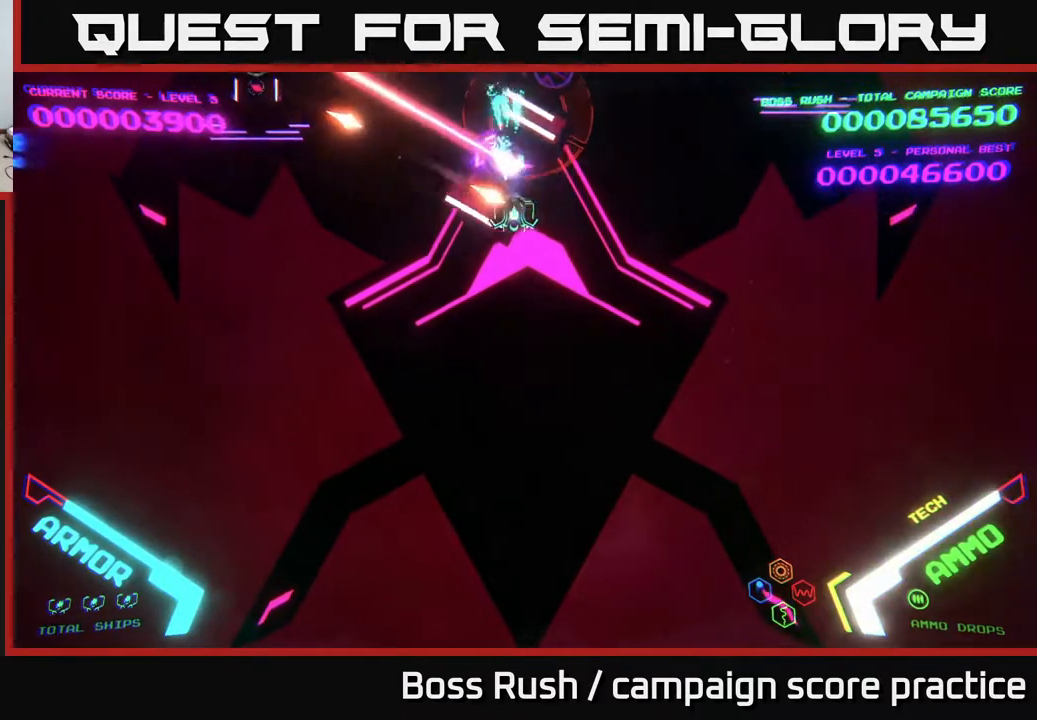
{"buttons": ["X"], "left_stick": "up", "right_stick": "center", "events": [[33, "X", "up"], [50, "left_stick", "down-right"], [83, "X", "down"], [200, "X", "up"], [217, "left_stick", "down"], [300, "X", "down"], [367, "left_stick", "left"], [400, "X", "up"], [417, "left_stick", "up"], [450, "X", "down"]]}
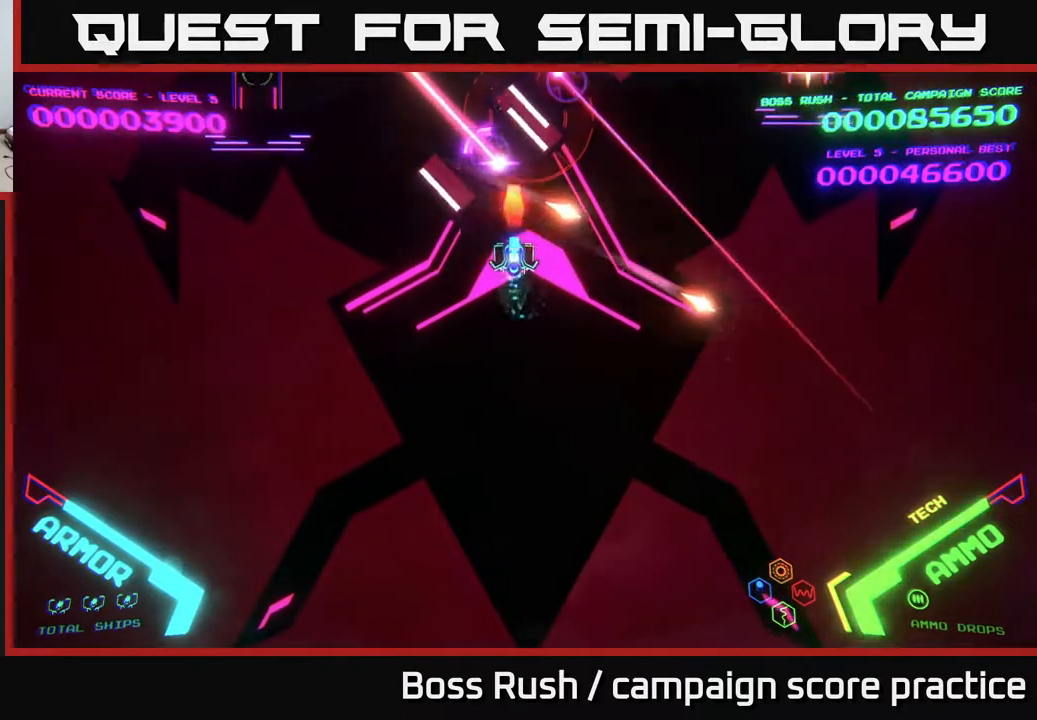
{"buttons": ["A", "X"], "left_stick": "up-left", "right_stick": "center", "events": [[33, "A", "down"], [50, "left_stick", "center"], [183, "left_stick", "left"], [300, "left_stick", "center"], [450, "left_stick", "up-left"]]}
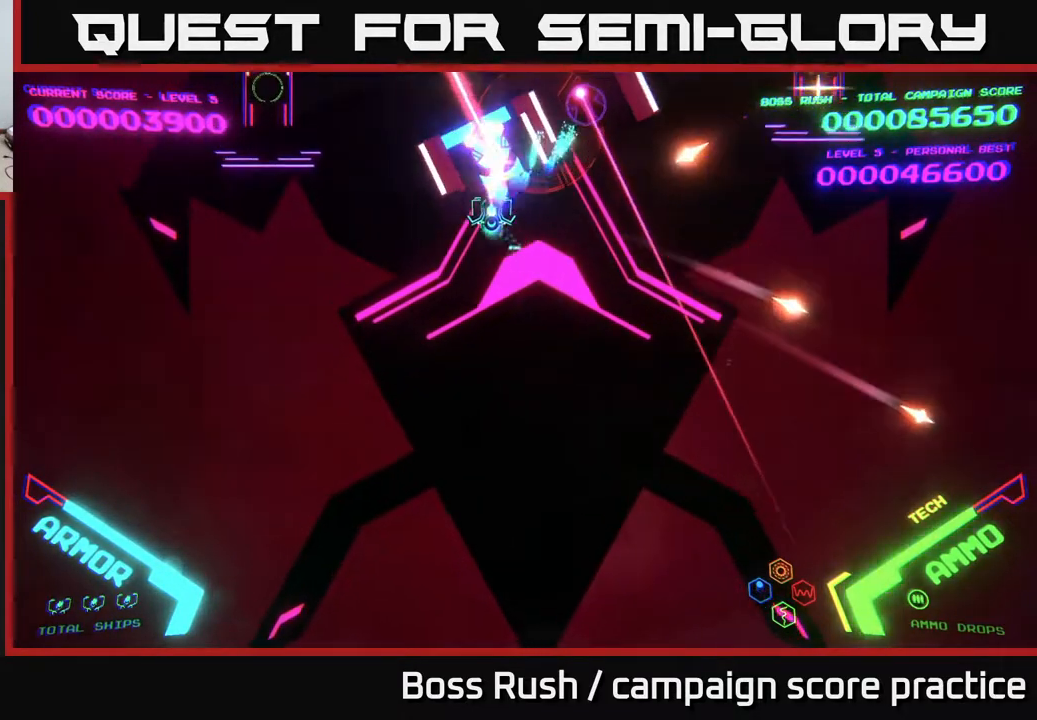
{"buttons": [], "left_stick": "left", "right_stick": "center", "events": [[83, "left_stick", "center"], [283, "left_stick", "left"], [417, "A", "up"], [417, "X", "up"]]}
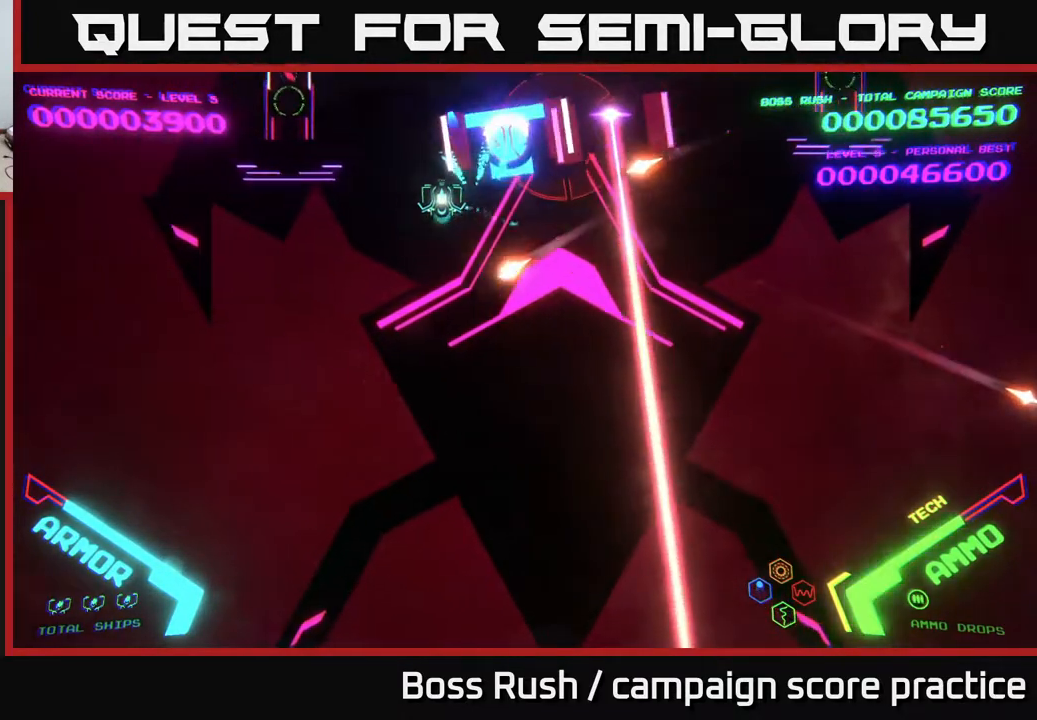
{"buttons": ["B"], "left_stick": "left", "right_stick": "center", "events": [[67, "left_stick", "up-left"], [100, "B", "down"], [200, "left_stick", "up"], [400, "left_stick", "left"]]}
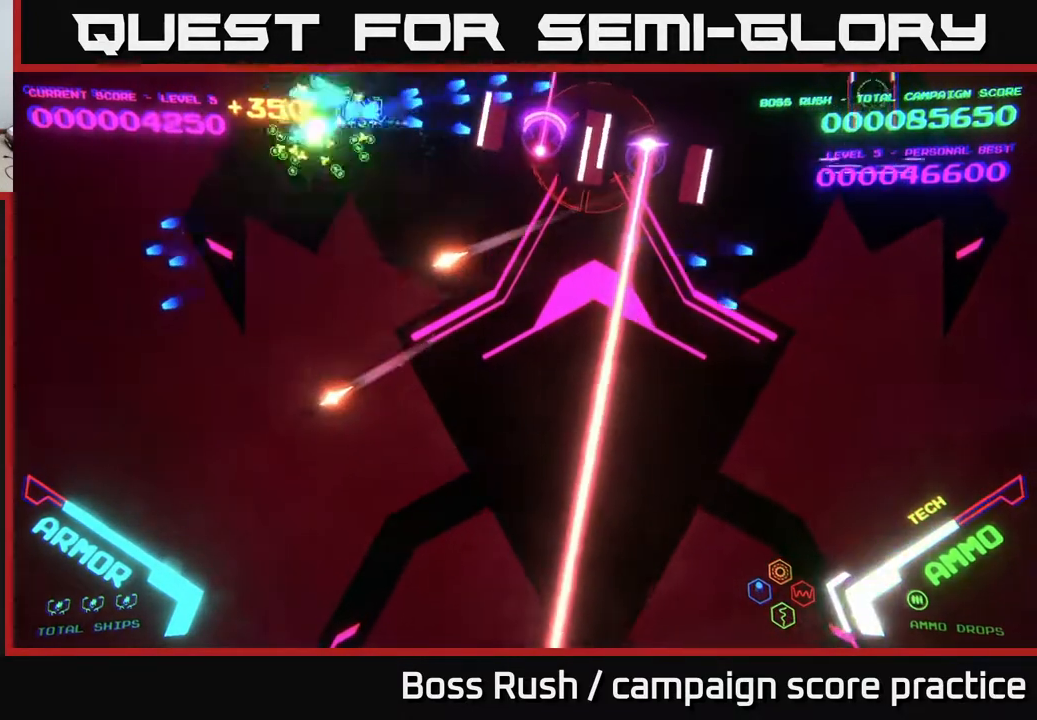
{"buttons": [], "left_stick": "down-right", "right_stick": "center", "events": [[283, "B", "up"], [433, "left_stick", "down"], [483, "left_stick", "down-right"]]}
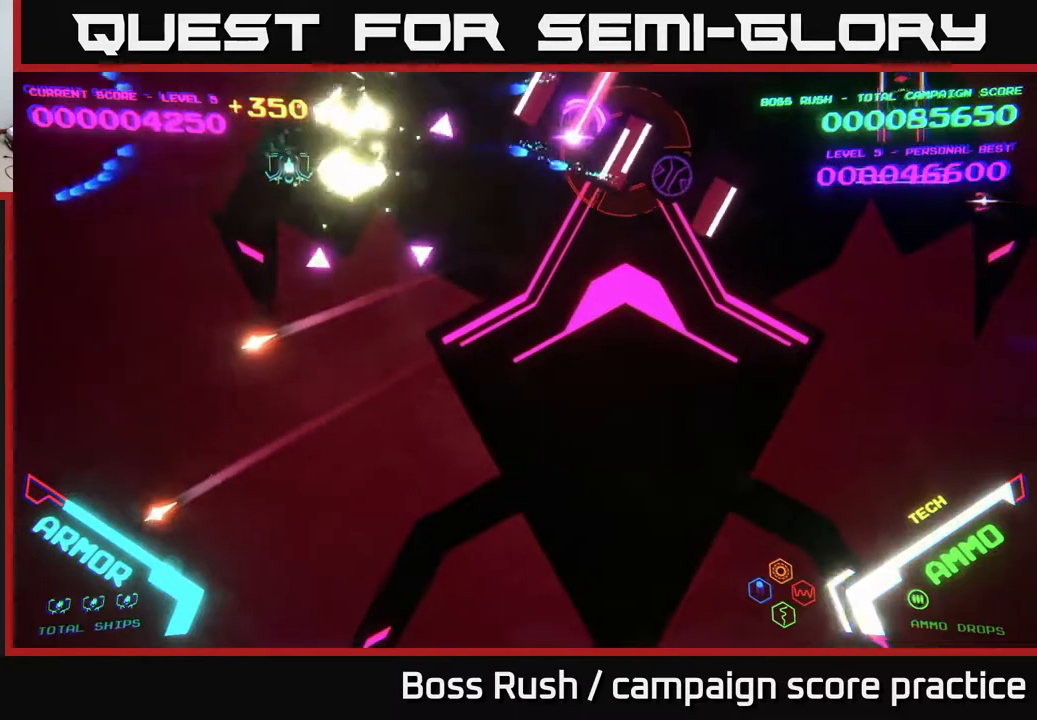
{"buttons": ["B"], "left_stick": "up-right", "right_stick": "center", "events": [[183, "left_stick", "right"], [217, "B", "down"], [433, "left_stick", "up-right"]]}
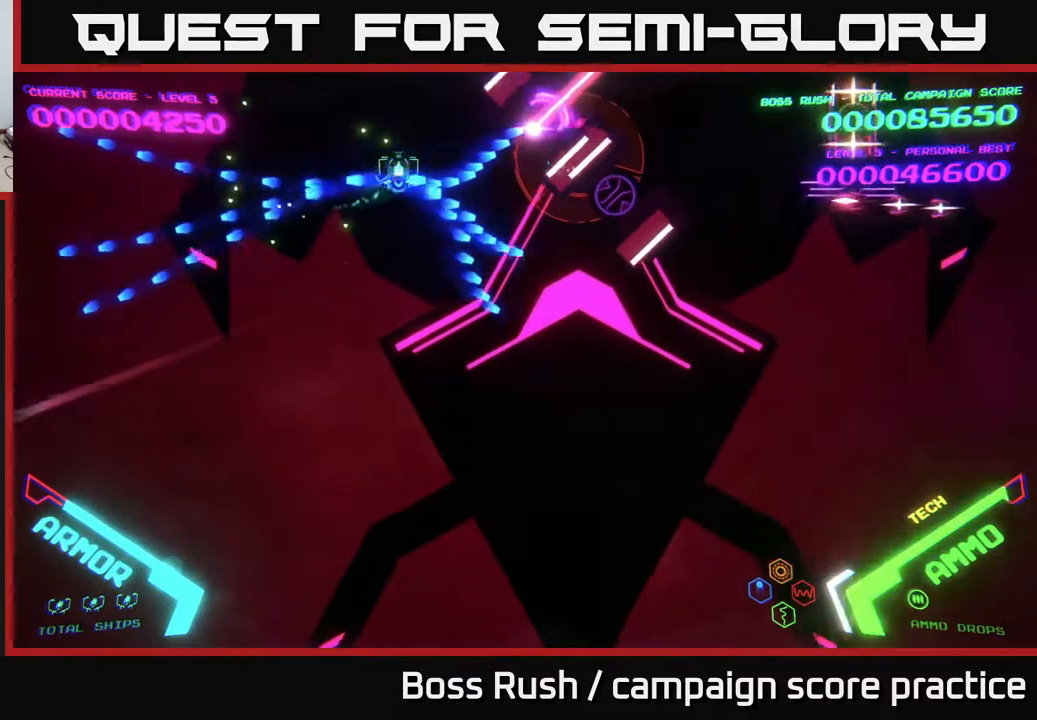
{"buttons": ["B"], "left_stick": "left", "right_stick": "center", "events": [[167, "B", "up"], [167, "left_stick", "right"], [217, "B", "down"], [367, "left_stick", "down-left"], [483, "left_stick", "left"]]}
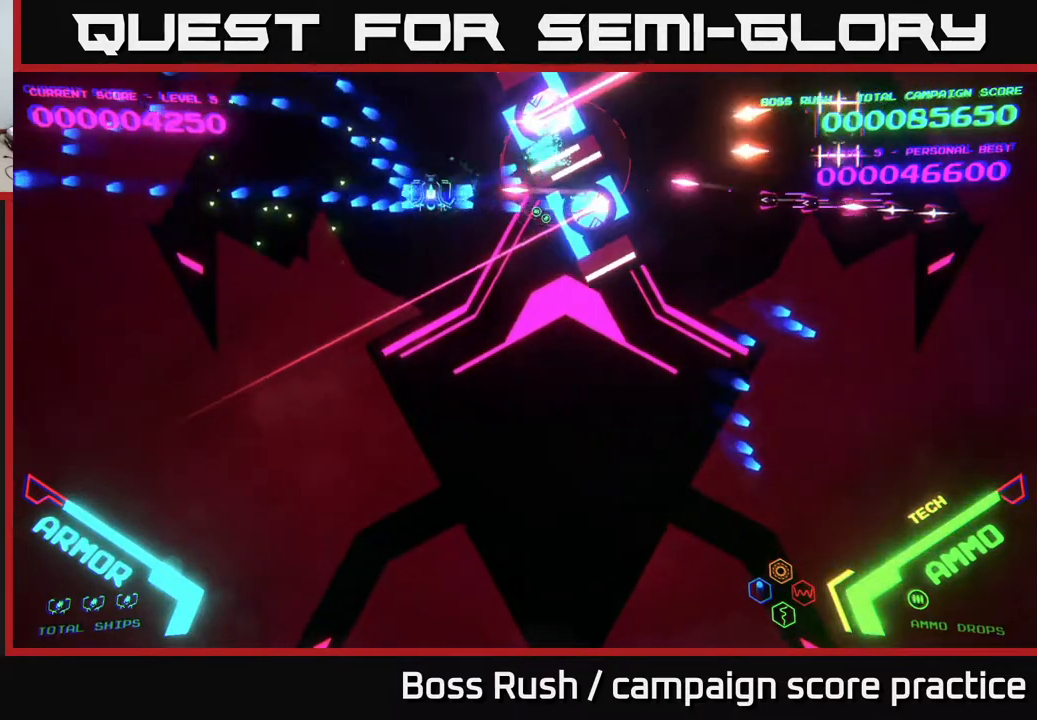
{"buttons": ["B"], "left_stick": "up-left", "right_stick": "center", "events": [[17, "B", "up"], [17, "left_stick", "up-left"], [83, "B", "down"], [233, "left_stick", "up"], [417, "left_stick", "left"], [500, "left_stick", "up-left"]]}
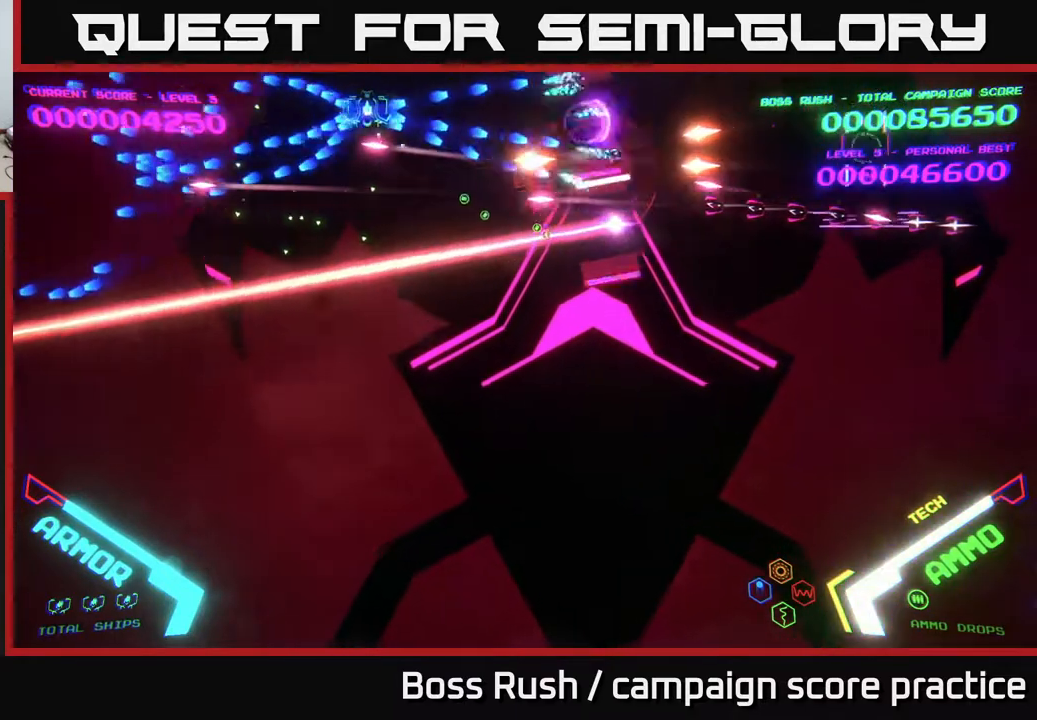
{"buttons": [], "left_stick": "up-right", "right_stick": "center", "events": [[67, "B", "up"], [150, "B", "down"], [200, "left_stick", "left"], [317, "B", "up"], [333, "left_stick", "up"], [383, "B", "down"], [400, "left_stick", "up-right"], [483, "B", "up"]]}
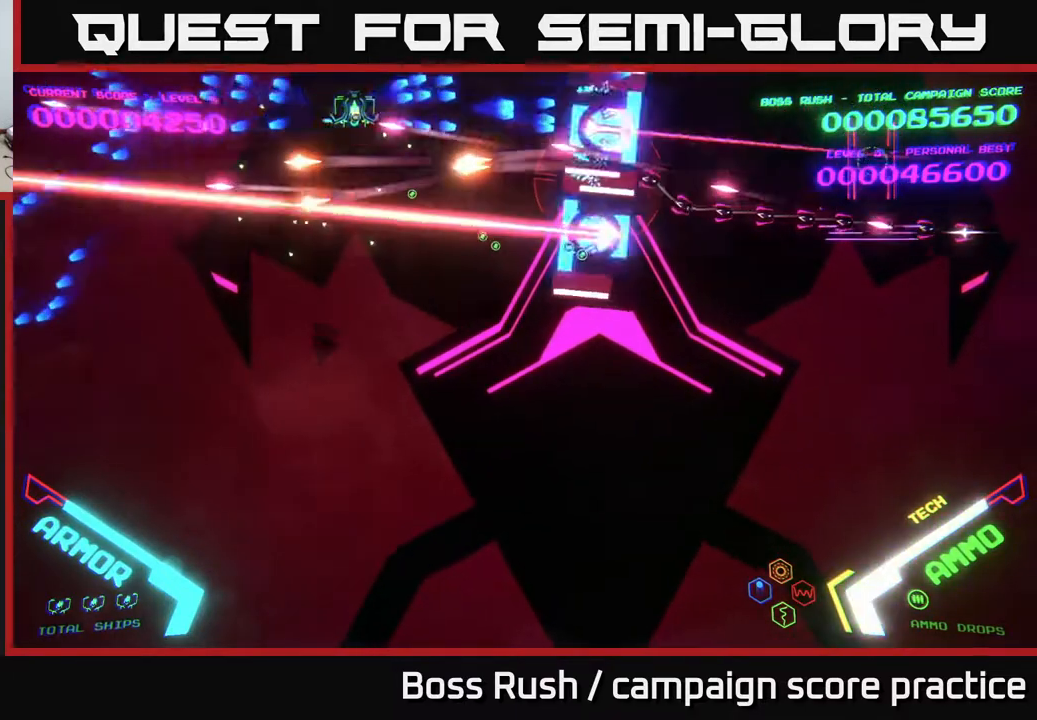
{"buttons": ["B"], "left_stick": "up-right", "right_stick": "center", "events": [[17, "left_stick", "up"], [50, "B", "down"], [200, "left_stick", "up-right"], [233, "B", "up"], [267, "B", "down"], [417, "B", "up"], [467, "B", "down"]]}